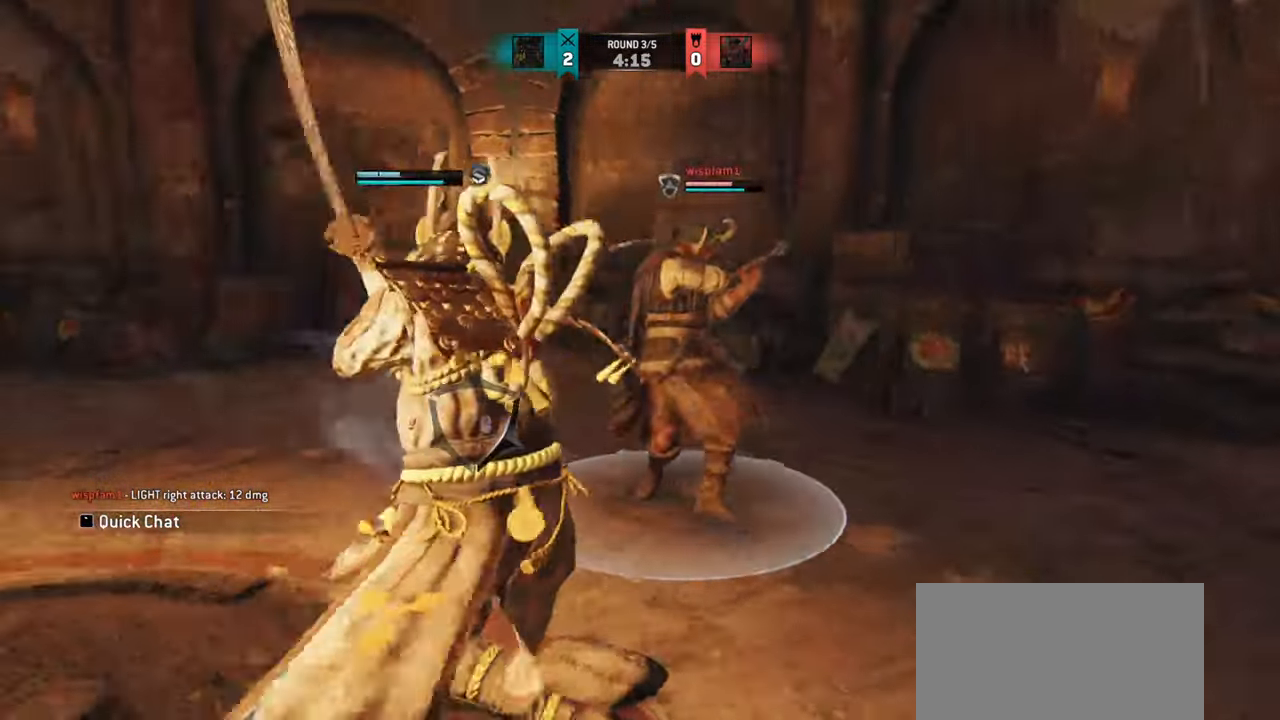
Gameplay with keyboard and mouse; each line is a JSON object with the keys and mouse buttons held at the frame after it. "events" lists presses ("down") and releases ("up") of "a", "ctrl", "d", "e", "q", "s", "shift", "space", "w", "mouse_left", "mouse_wheel", "mouse_right", "mouse_mb4" and "mouse_mb5" between this image and that frame as [ms after this image, input, new state], when the widget could be followed in between. "mouse_left", "mouse_wheel", "mouse_right", "mouse_mb4", "mouse_mb5" = the "left", "wheel", "right", "mb4", "mb5" buttons of the "mouse" list. No other keys are recorded. "wheel" means that the mouse wheel is clicked or scrolled. Mouse movement is not recorded.
{"keys": [], "mouse": [], "events": []}
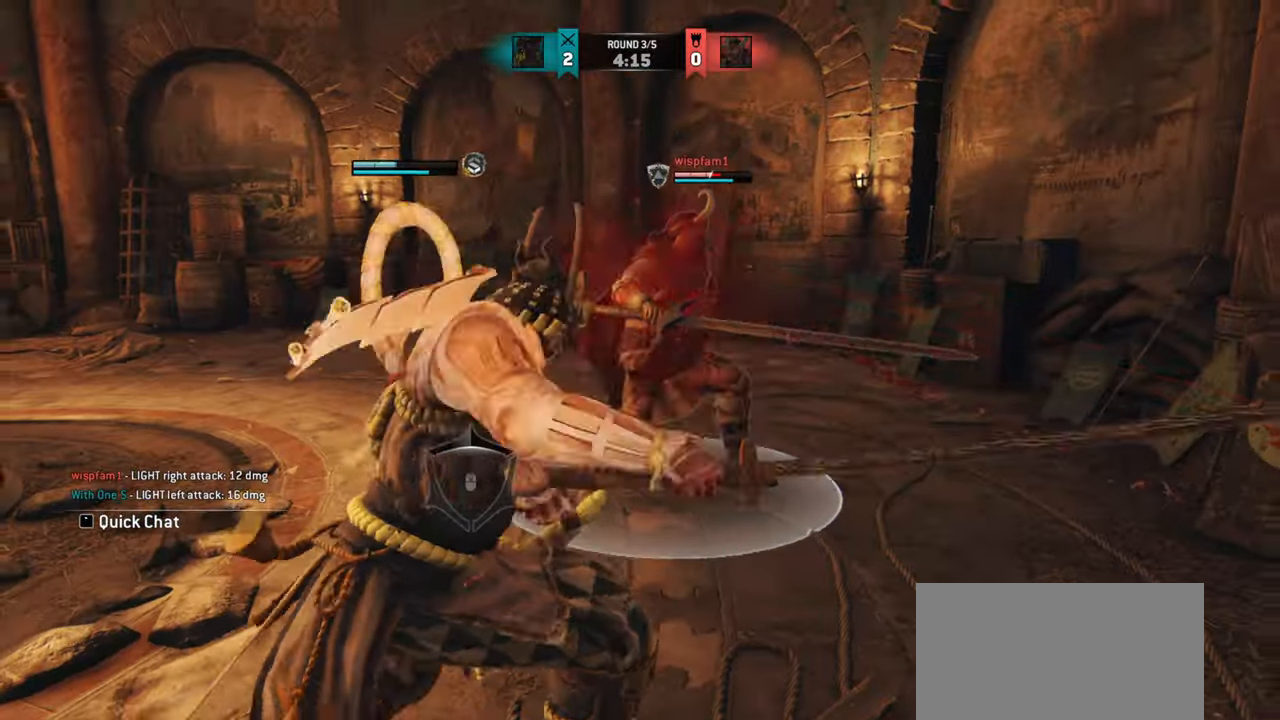
{"keys": [], "mouse": [], "events": [[417, "mouse_right", "down"], [484, "mouse_right", "up"]]}
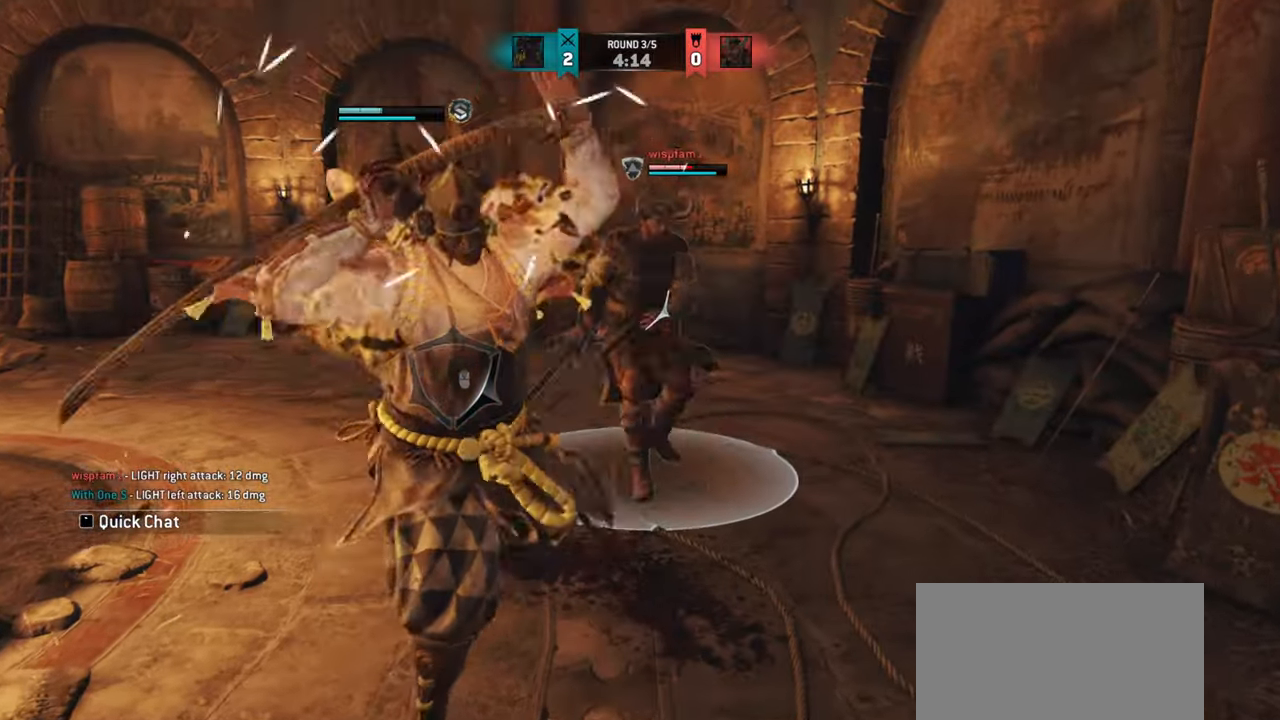
{"keys": [], "mouse": [], "events": [[317, "e", "down"], [367, "e", "up"]]}
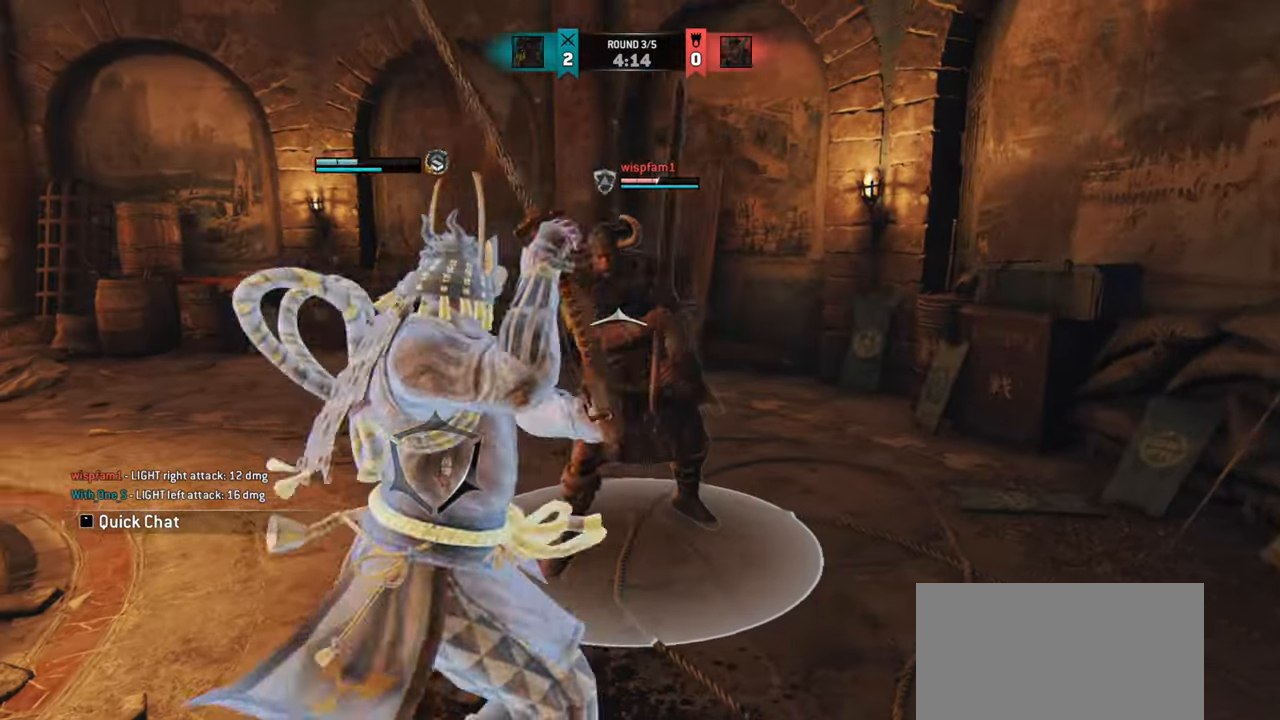
{"keys": ["d"], "mouse": [], "events": [[283, "d", "down"]]}
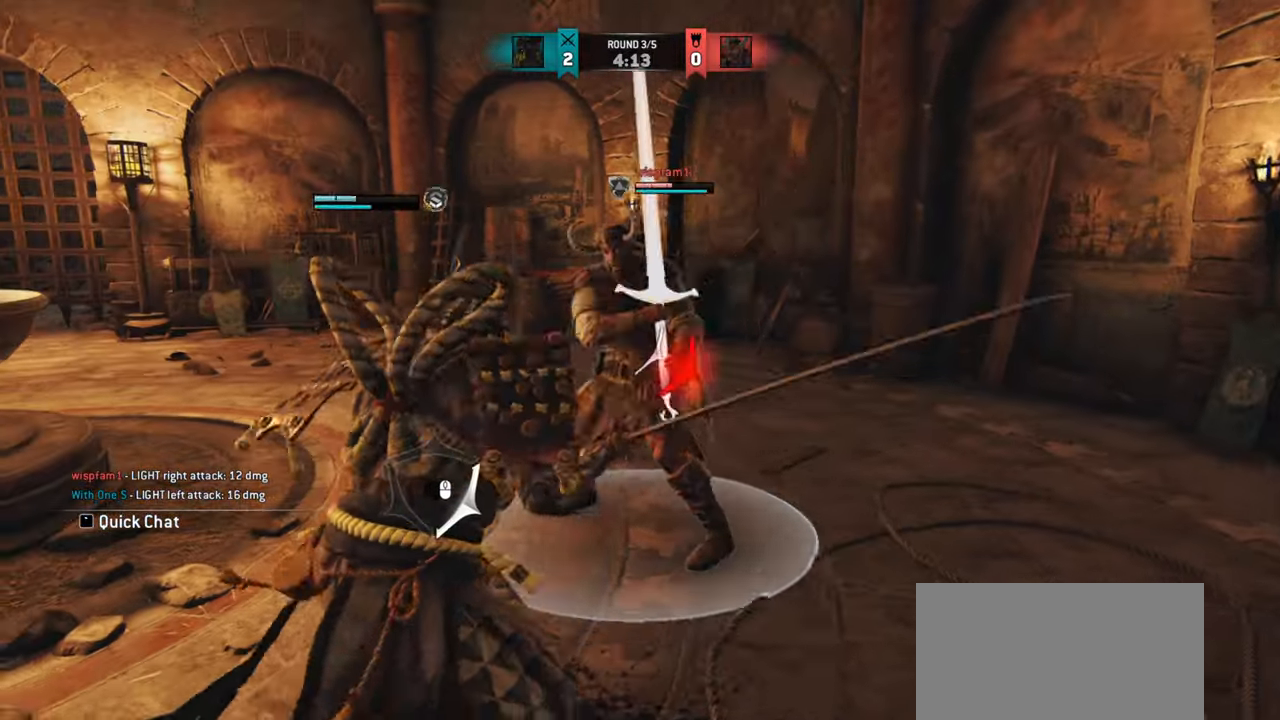
{"keys": ["w"], "mouse": [], "events": [[401, "w", "down"], [467, "d", "up"]]}
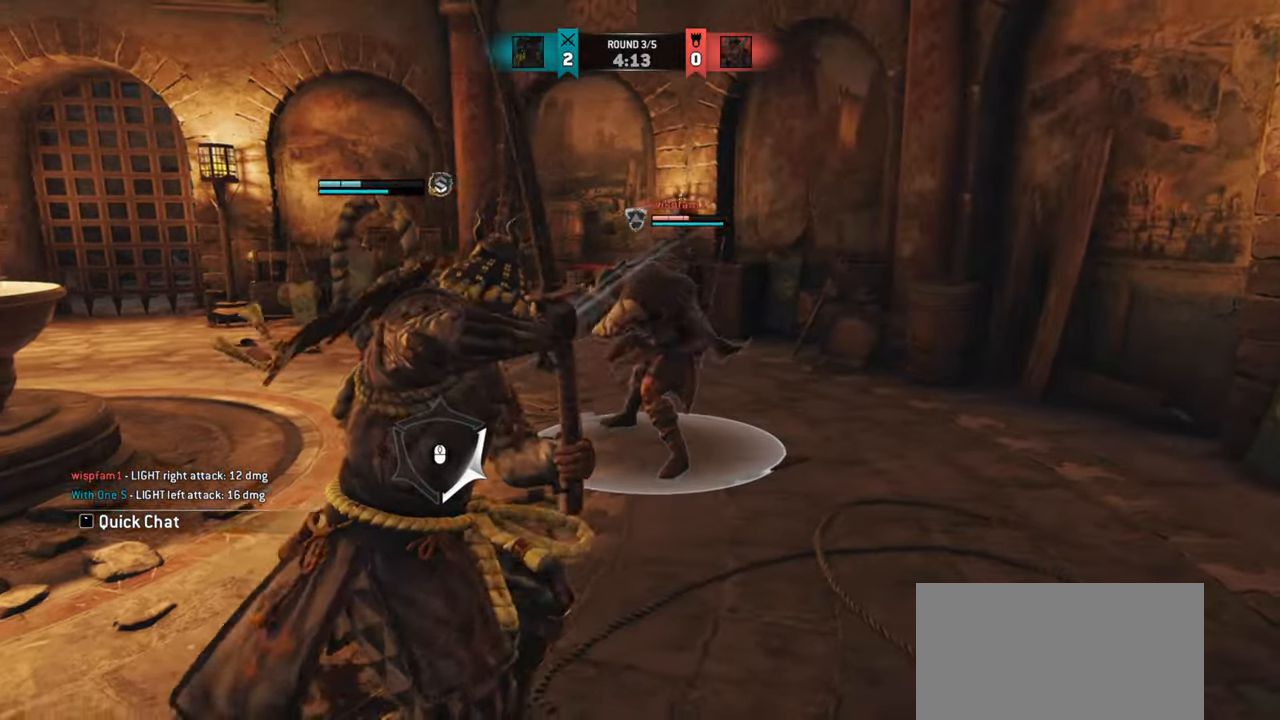
{"keys": ["a"], "mouse": [], "events": [[183, "a", "down"], [283, "w", "up"]]}
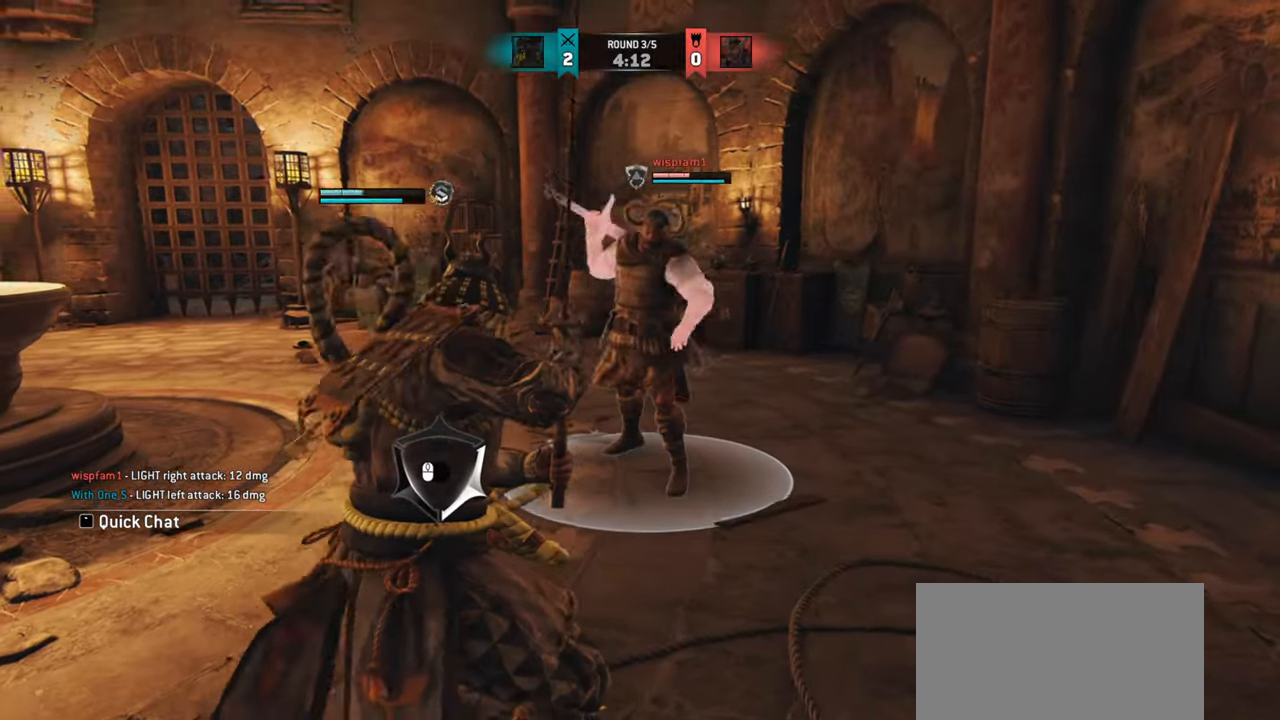
{"keys": [], "mouse": [], "events": [[251, "mouse_right", "down"], [301, "mouse_right", "up"], [351, "a", "up"]]}
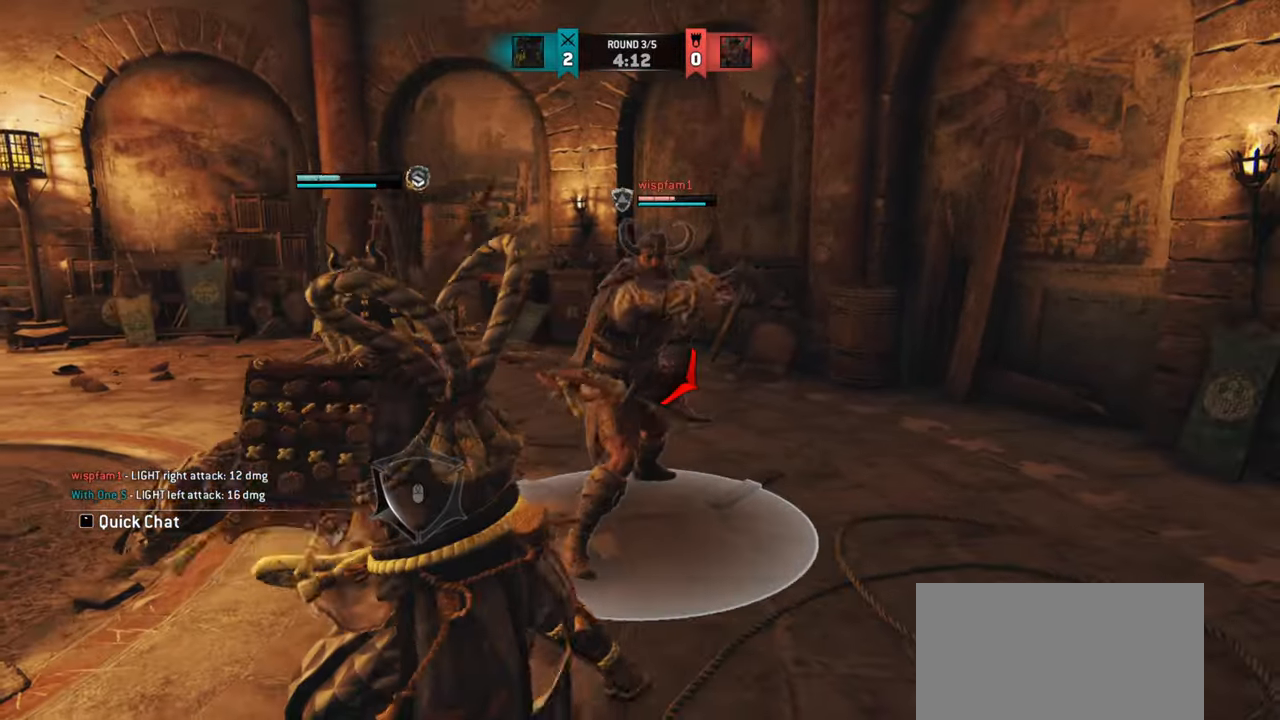
{"keys": [], "mouse": [], "events": []}
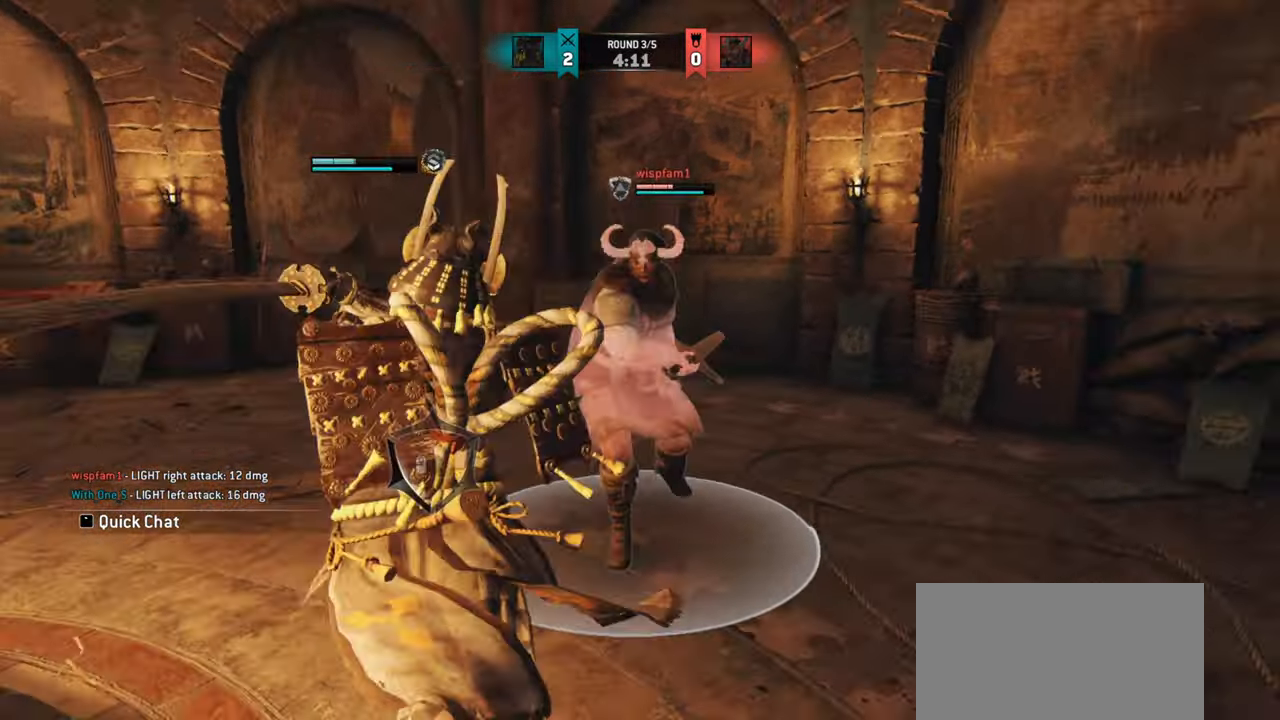
{"keys": [], "mouse": [], "events": [[351, "mouse_right", "down"], [467, "mouse_right", "up"]]}
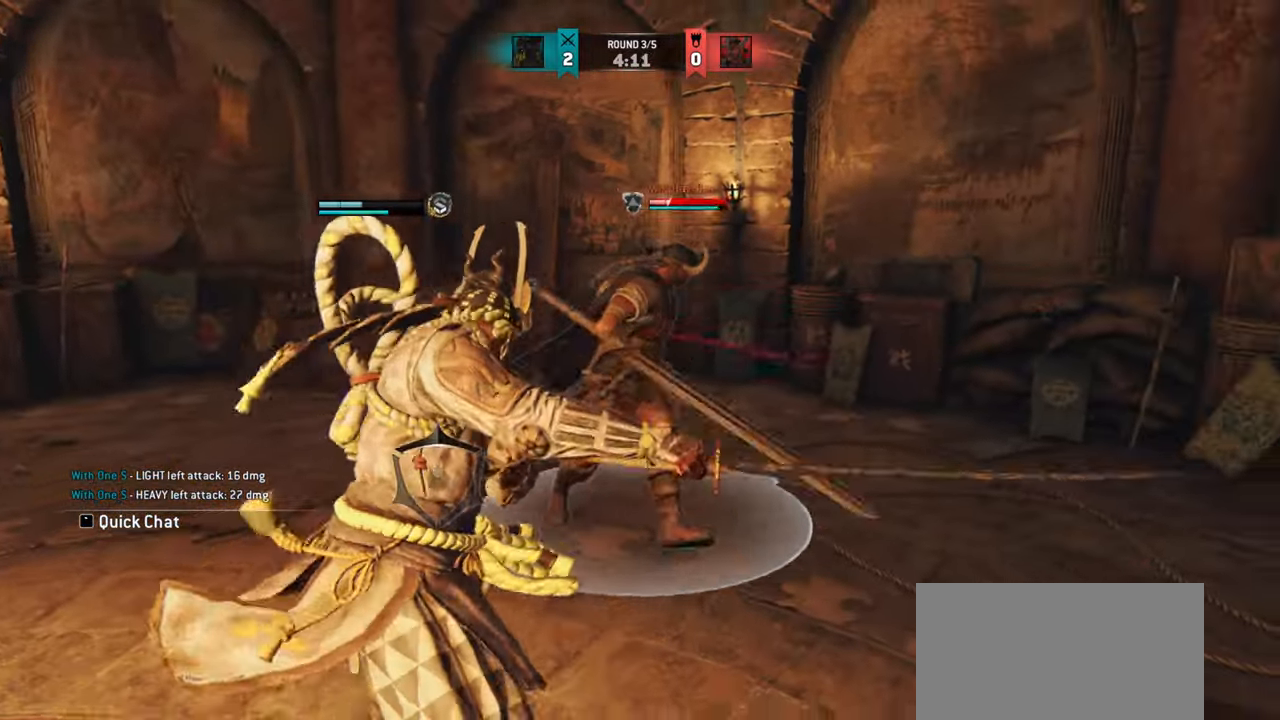
{"keys": ["w"], "mouse": [], "events": [[300, "e", "down"], [367, "e", "up"], [417, "w", "down"]]}
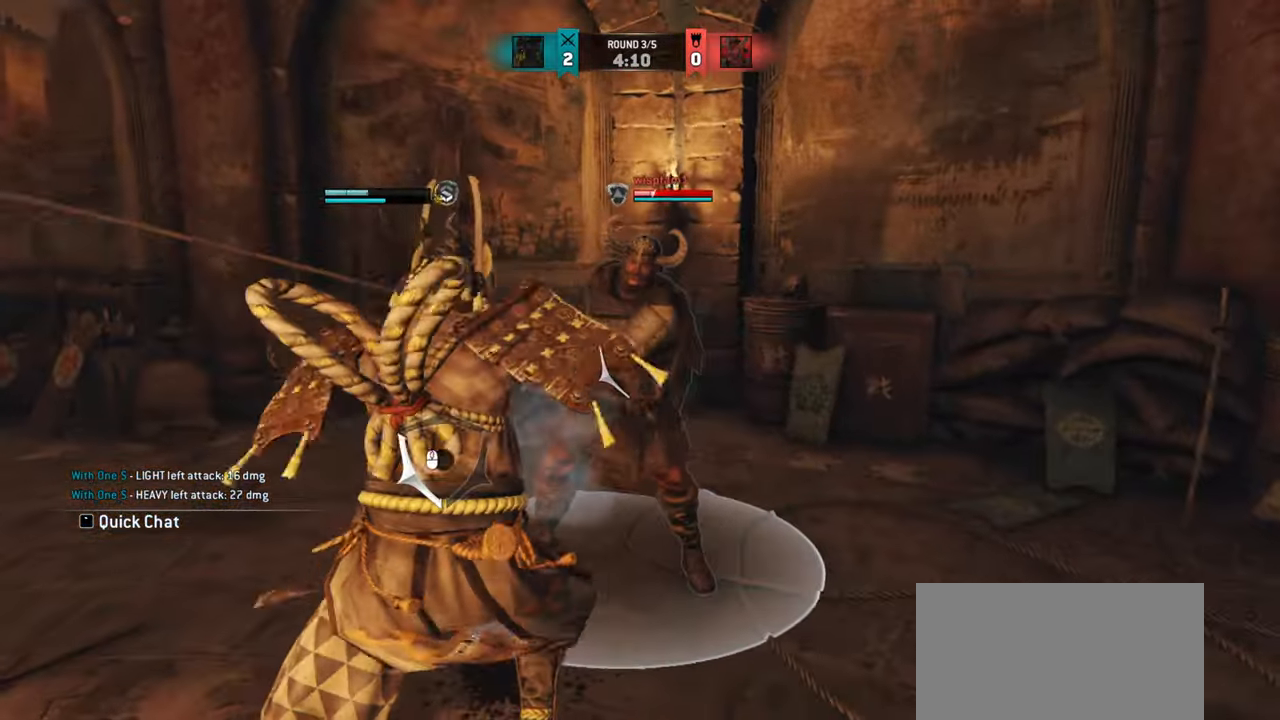
{"keys": ["d"], "mouse": [], "events": [[100, "d", "down"], [484, "w", "up"]]}
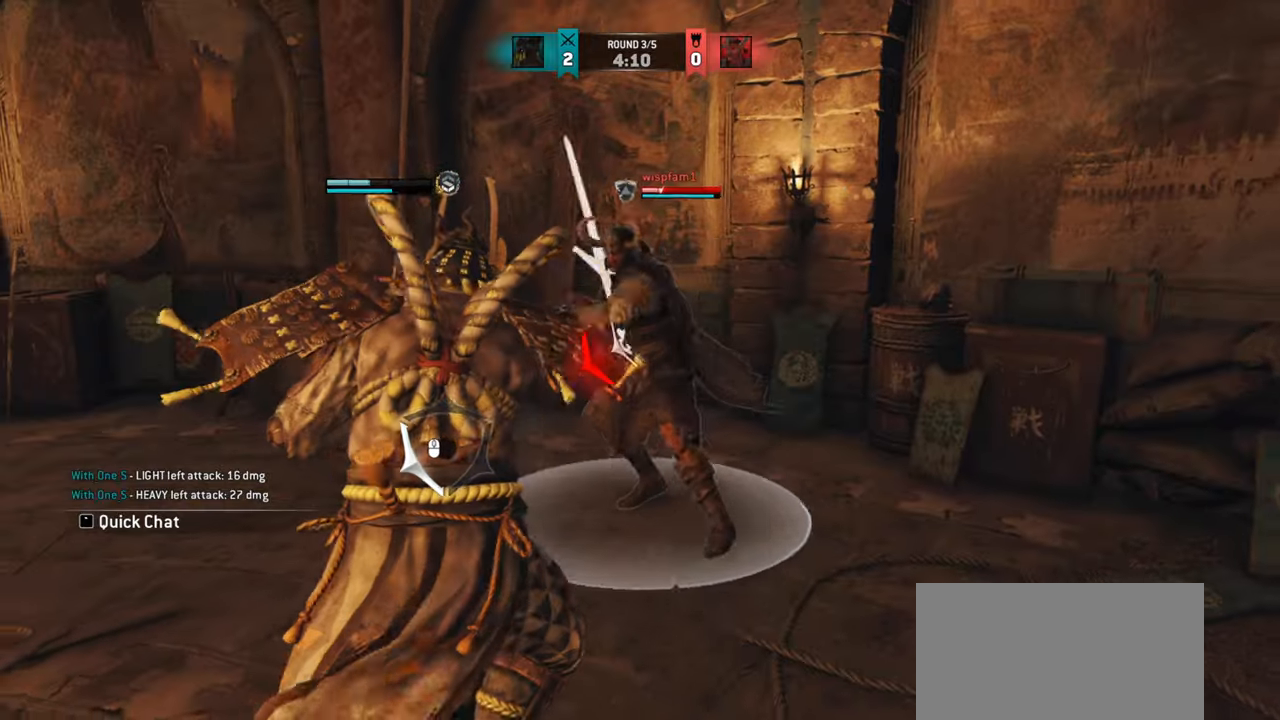
{"keys": ["w"], "mouse": [], "events": [[300, "w", "down"], [317, "d", "up"]]}
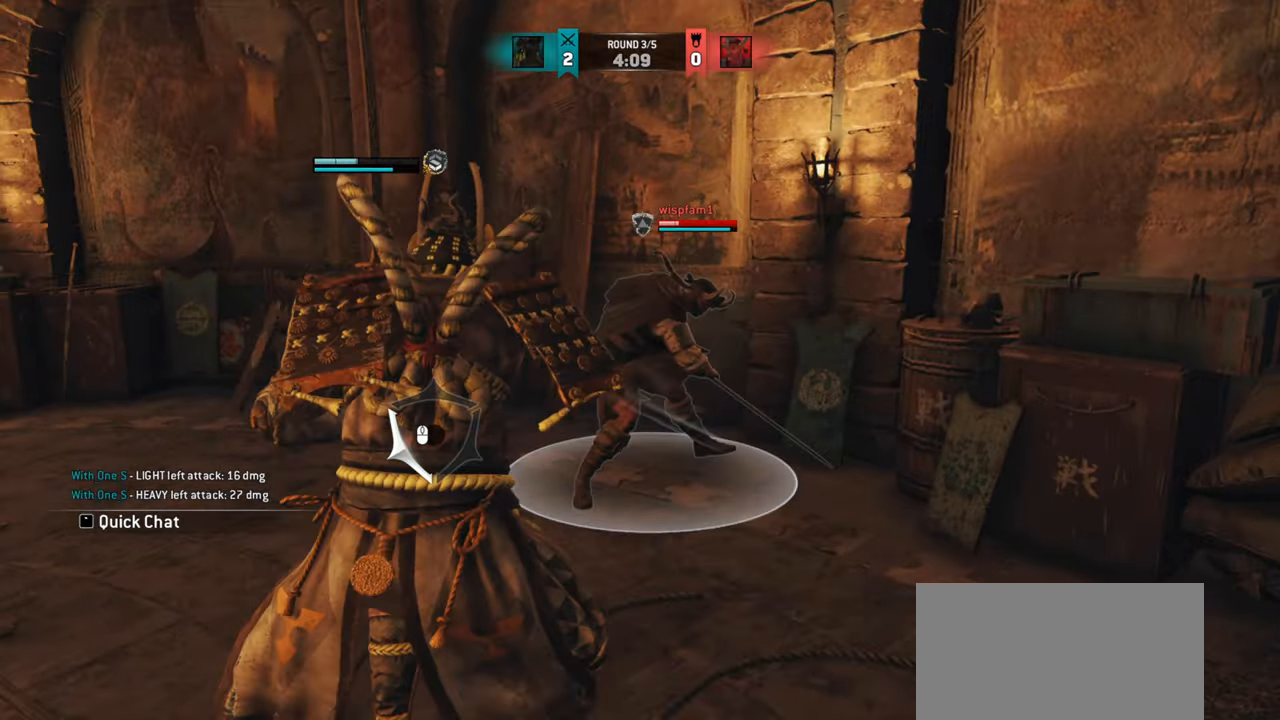
{"keys": ["a"], "mouse": [], "events": [[84, "w", "up"], [134, "a", "down"]]}
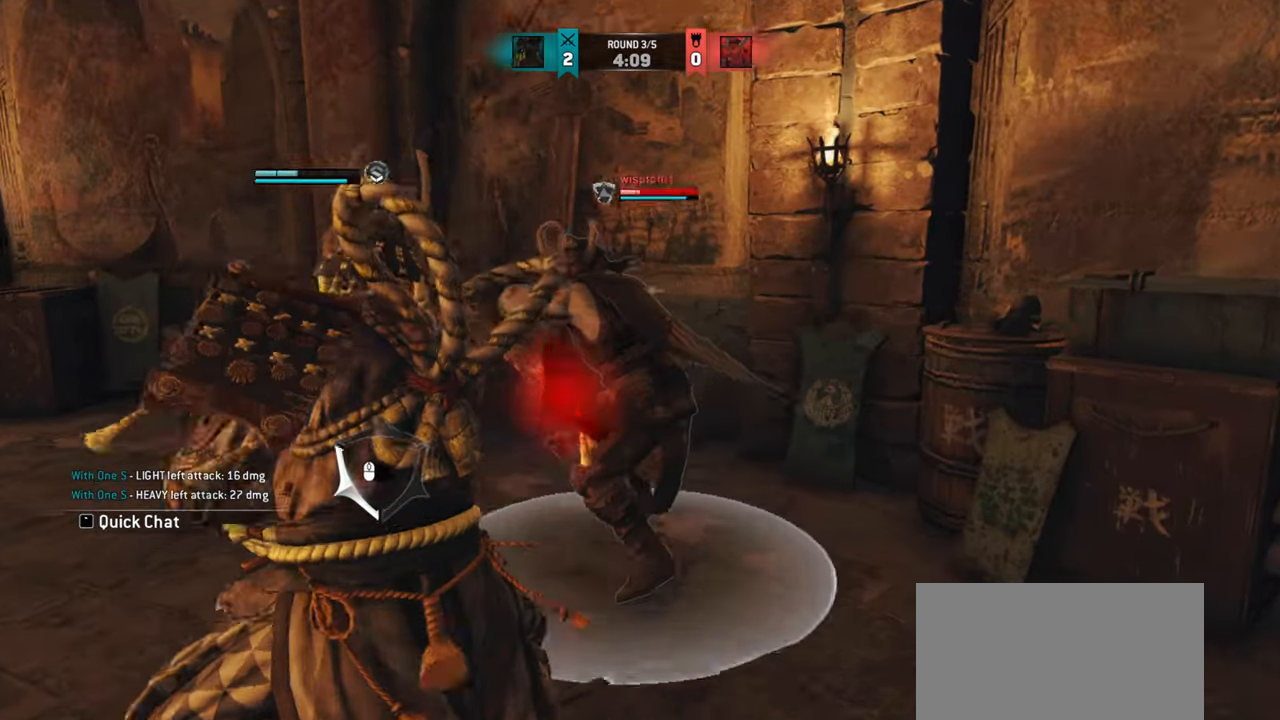
{"keys": ["a"], "mouse": [], "events": []}
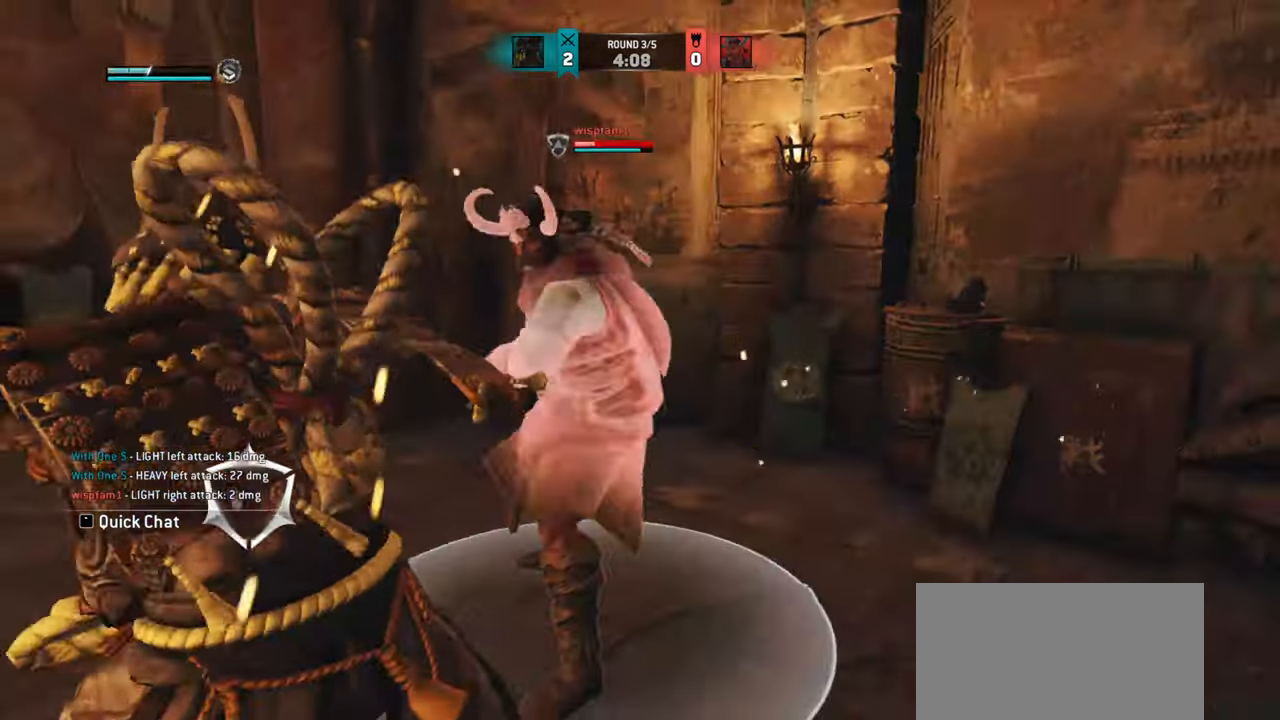
{"keys": ["a"], "mouse": [], "events": [[417, "mouse_right", "down"], [501, "mouse_right", "up"]]}
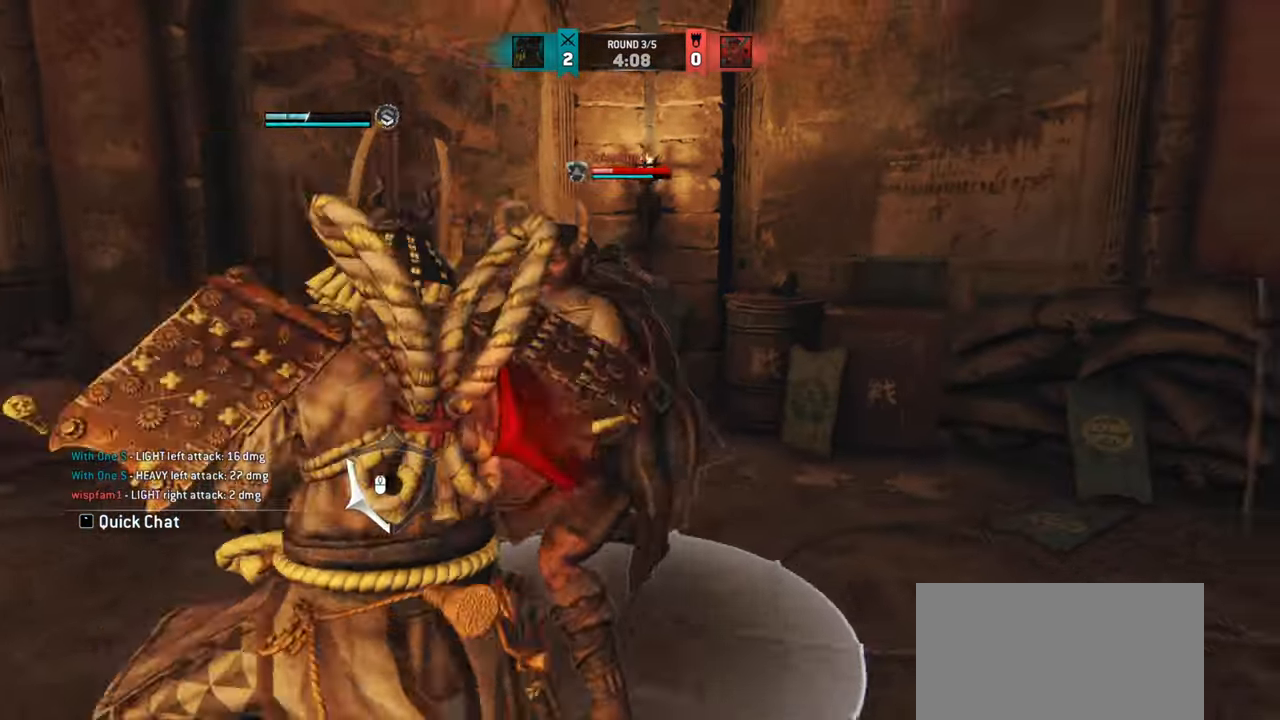
{"keys": ["w"], "mouse": [], "events": [[117, "a", "up"], [300, "w", "down"]]}
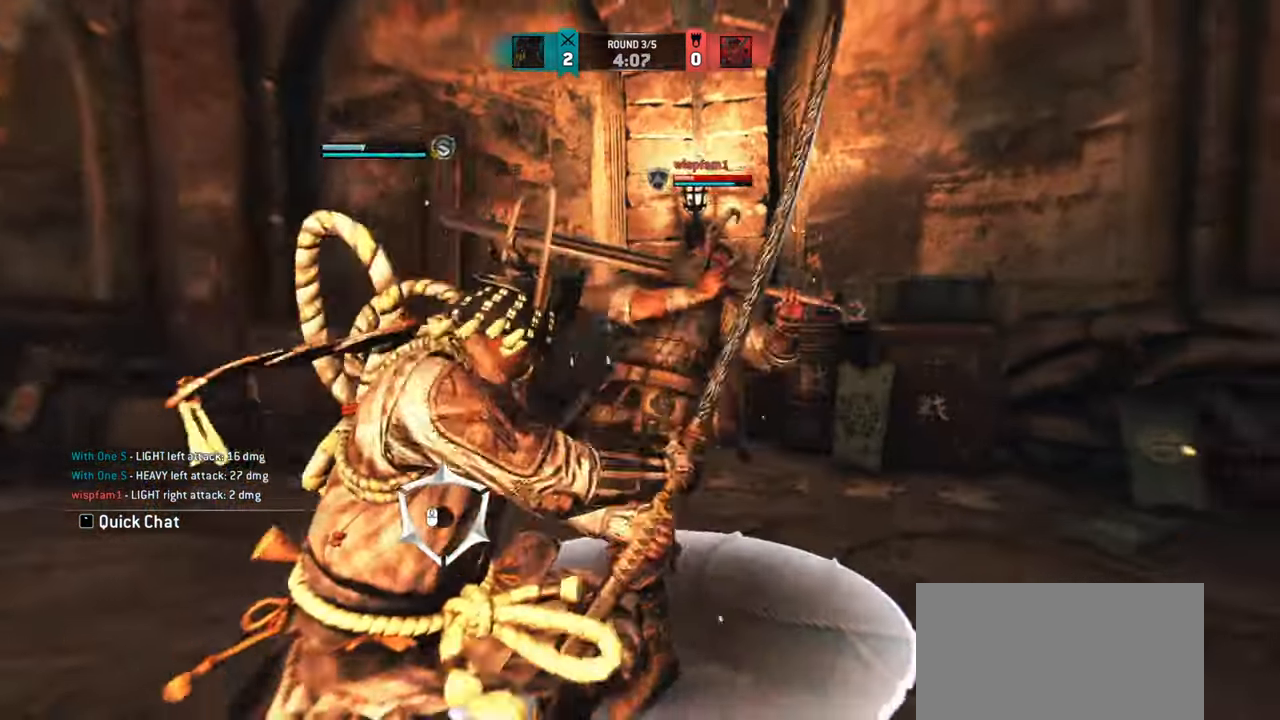
{"keys": ["d"], "mouse": []}
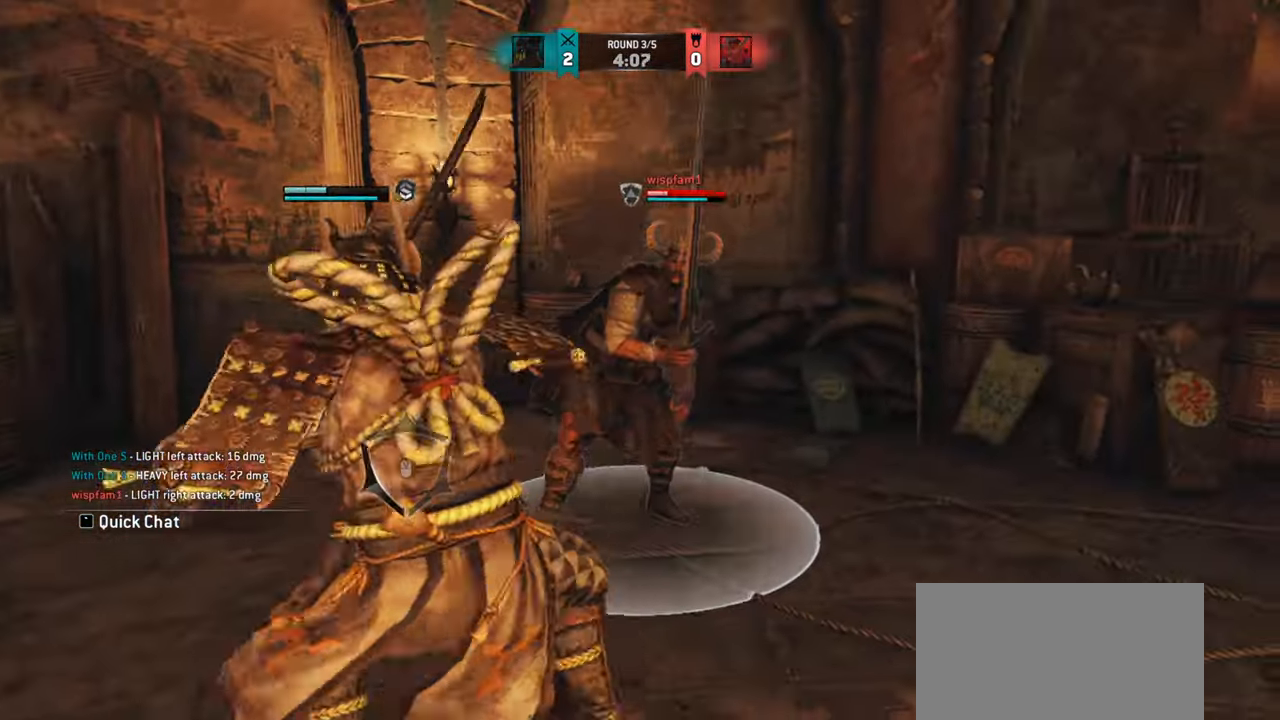
{"keys": [], "mouse": [], "events": [[50, "d", "up"]]}
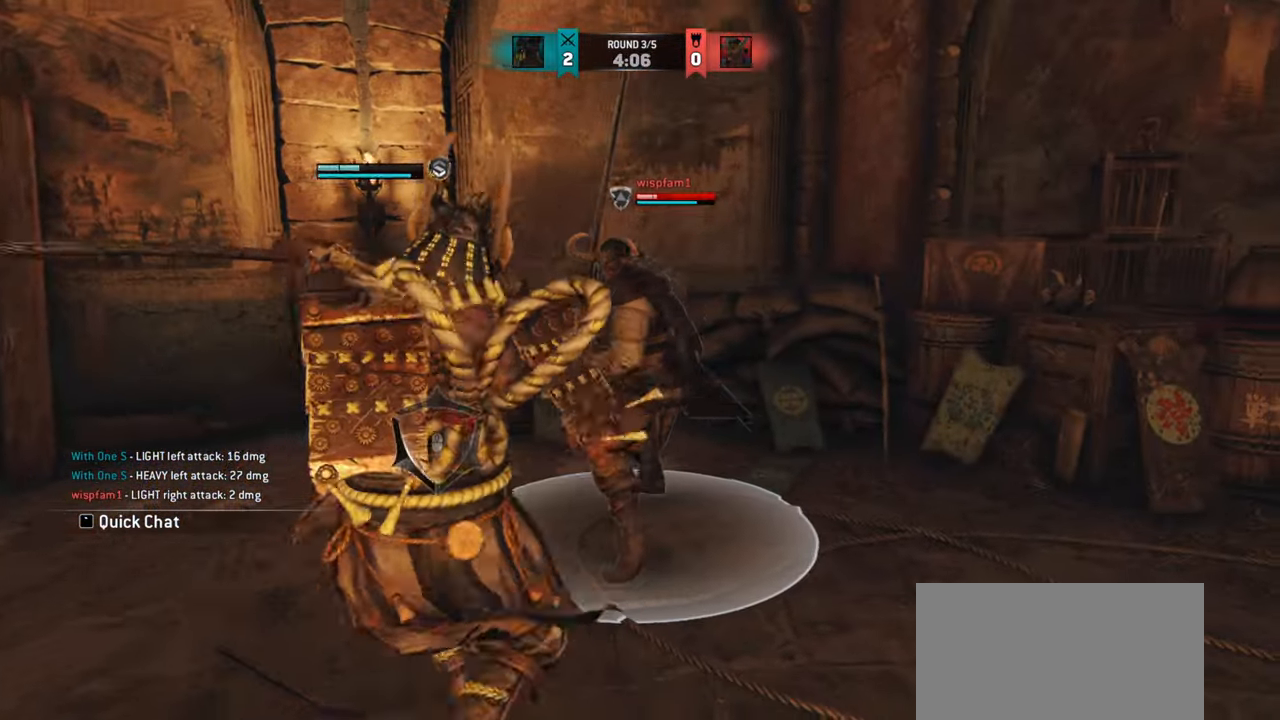
{"keys": [], "mouse": []}
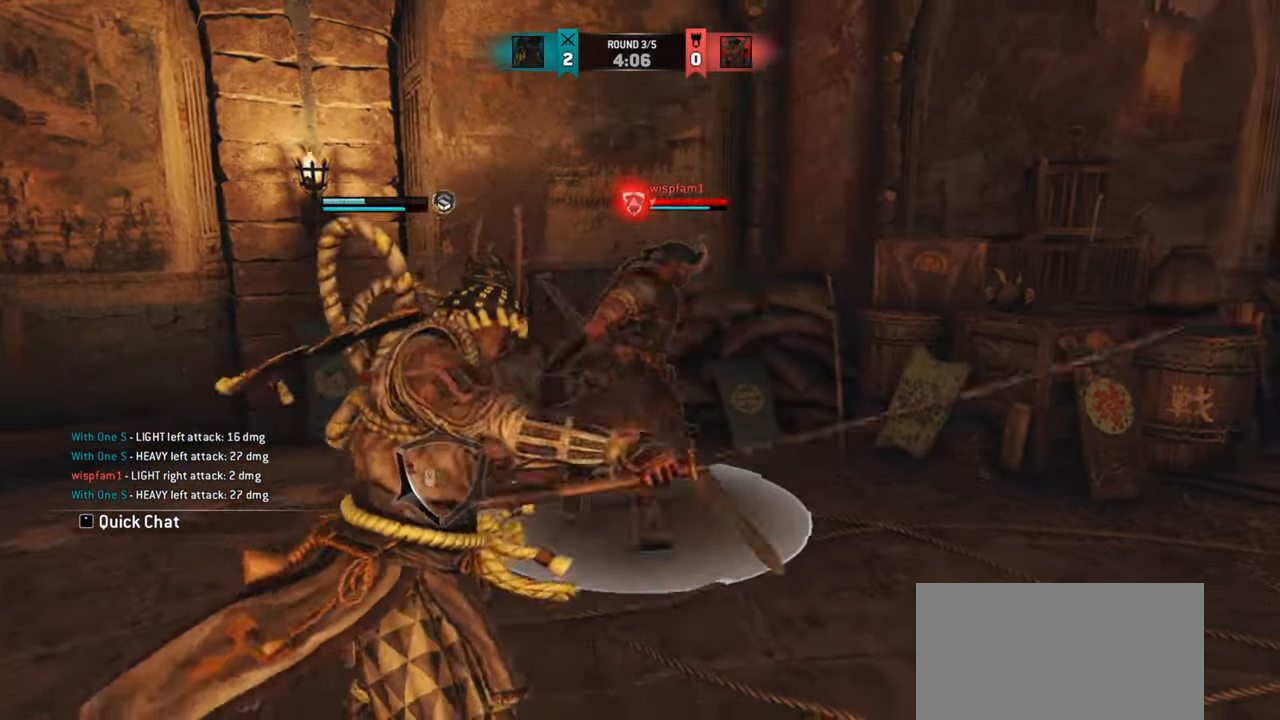
{"keys": [], "mouse": []}
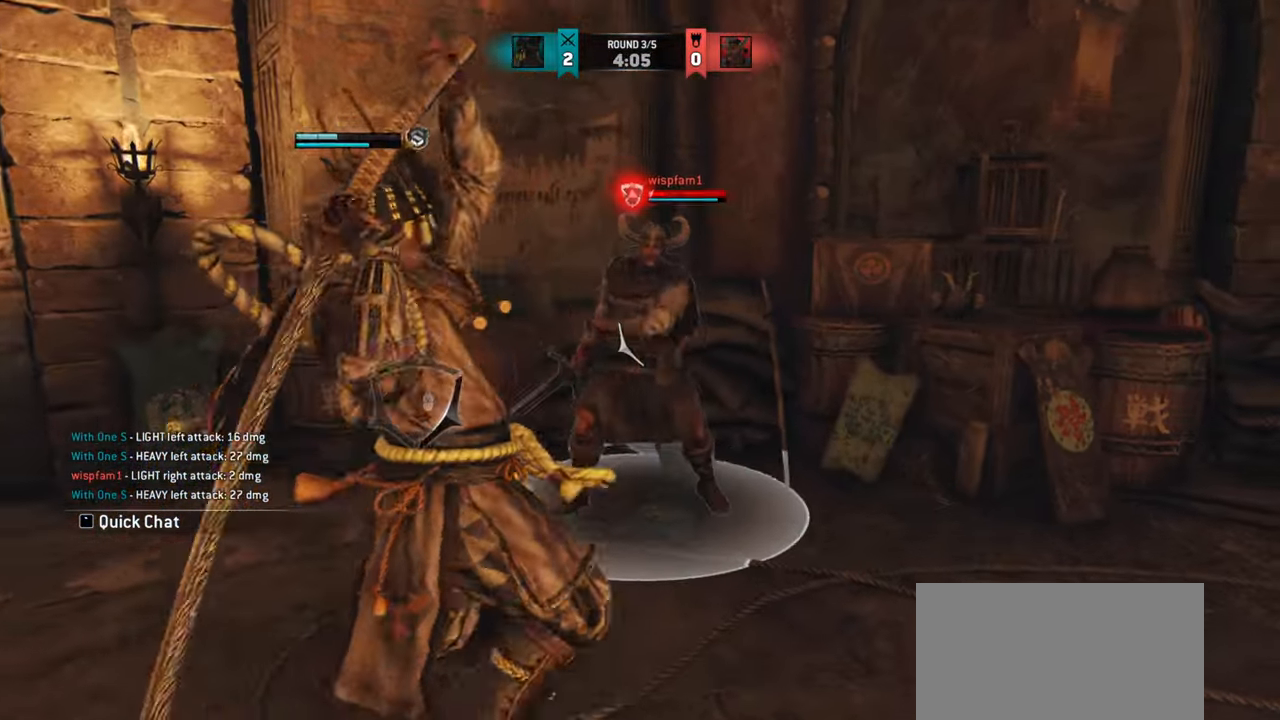
{"keys": ["d"], "mouse": [], "events": [[150, "e", "down"], [234, "e", "up"], [401, "d", "down"]]}
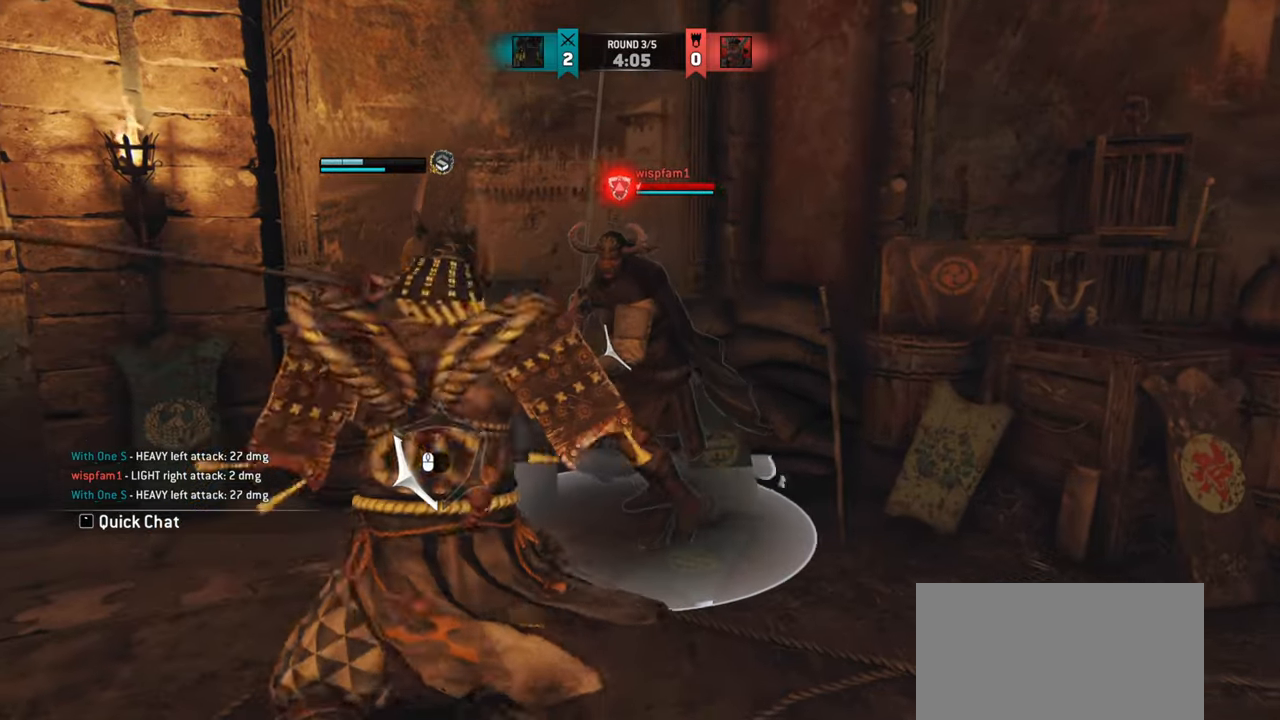
{"keys": ["a"], "mouse": [], "events": [[133, "d", "up"], [183, "w", "down"], [283, "a", "down"], [300, "w", "up"]]}
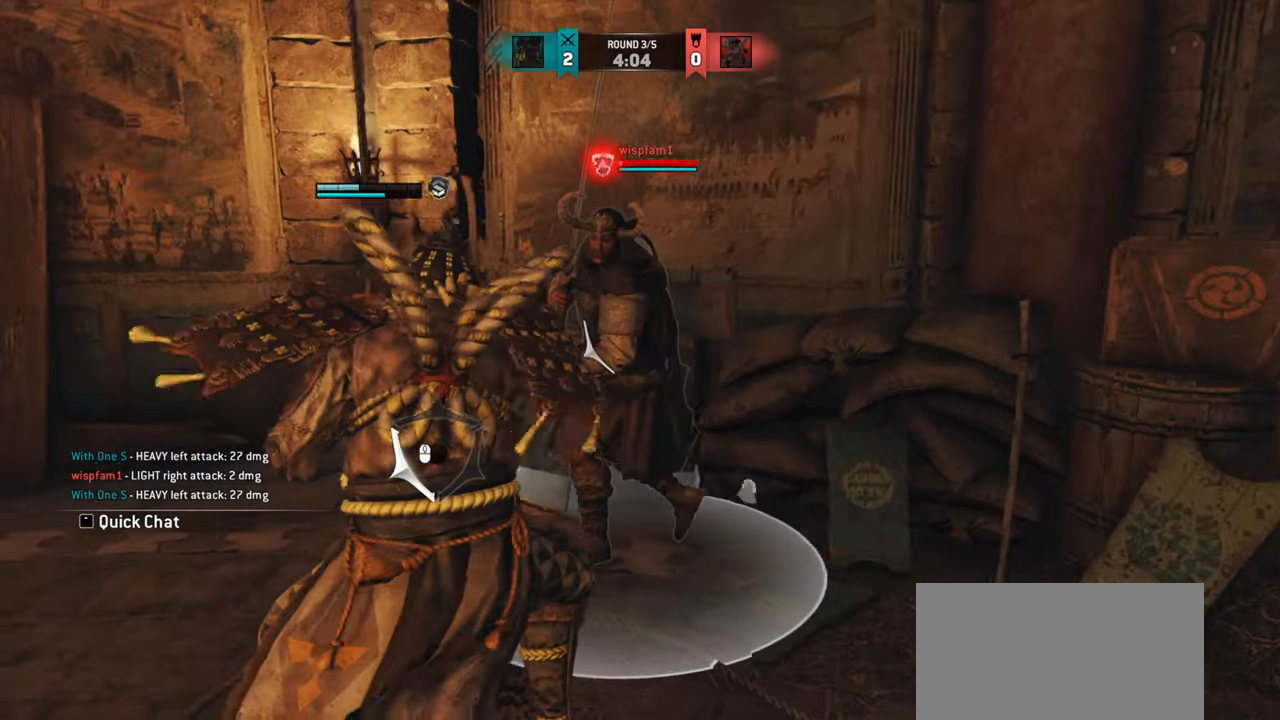
{"keys": [], "mouse": [], "events": [[217, "mouse_wheel", "down"], [301, "mouse_wheel", "up"], [351, "a", "up"]]}
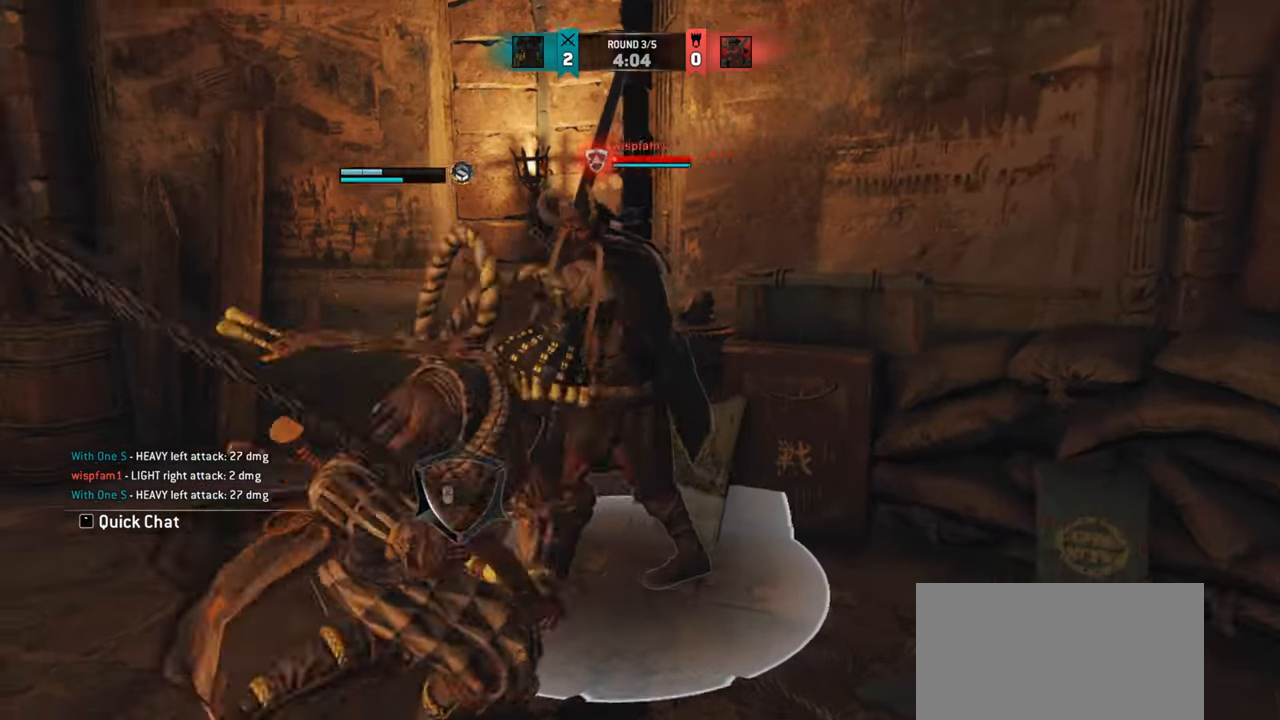
{"keys": ["d", "w"], "mouse": [], "events": [[33, "w", "down"], [233, "d", "down"], [300, "d", "up"], [417, "d", "down"]]}
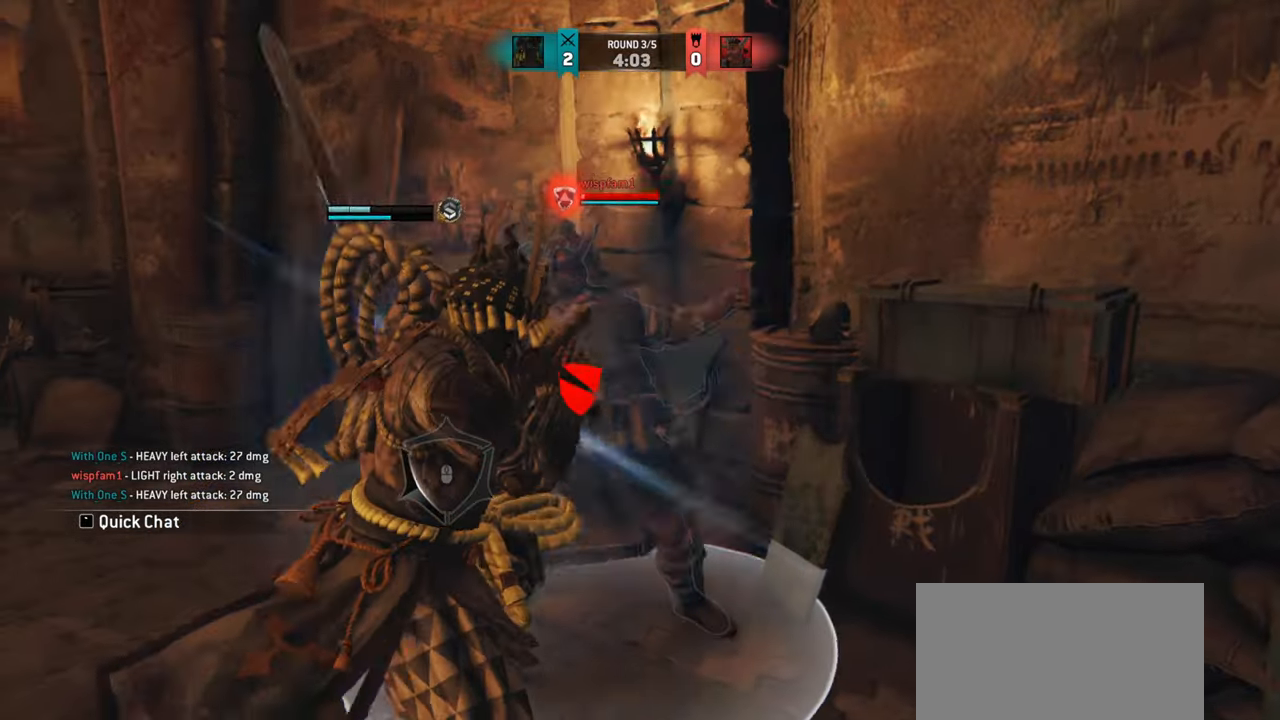
{"keys": ["w"], "mouse": [], "events": [[267, "d", "up"]]}
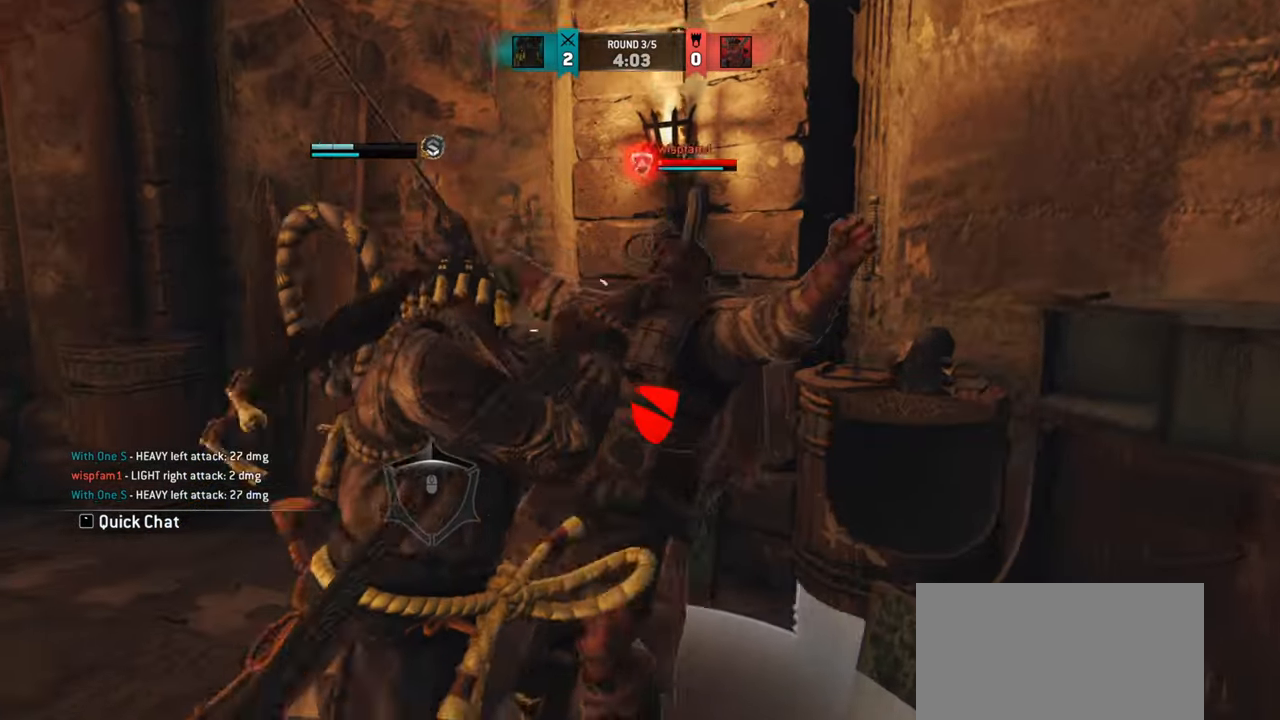
{"keys": ["w"], "mouse": []}